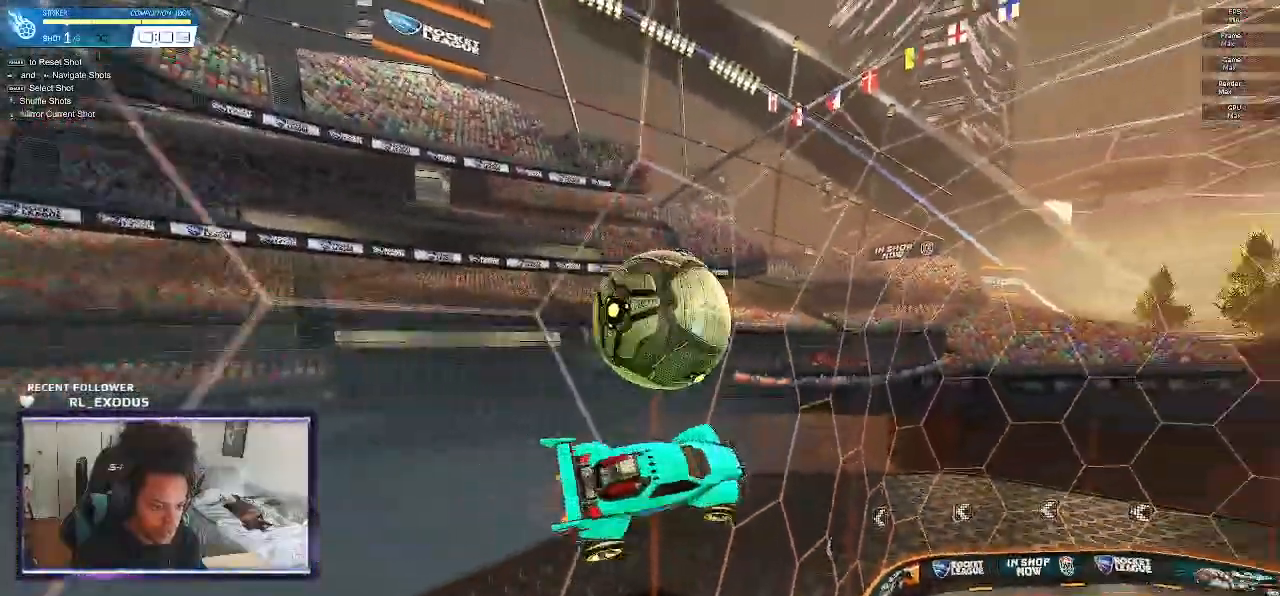
Gameplay with a controller (PlayStation layout); each line is a JSON object with the inputs held at the frame after it (dt_ms = milliseconds from this image to that frame). "events" lists button and stick changes between this image and that frame as [ms after this image, input, new state], when the widget could be followed in between. Not read: HOME.
{"dt_ms": 500, "buttons": ["SQUARE", "R2"], "left_stick": "center", "right_stick": "center", "events": [[133, "CROSS", "up"], [200, "left_stick", "center"], [233, "L1", "up"], [300, "DPAD_RIGHT", "down"], [333, "SQUARE", "down"], [400, "DPAD_RIGHT", "up"]]}
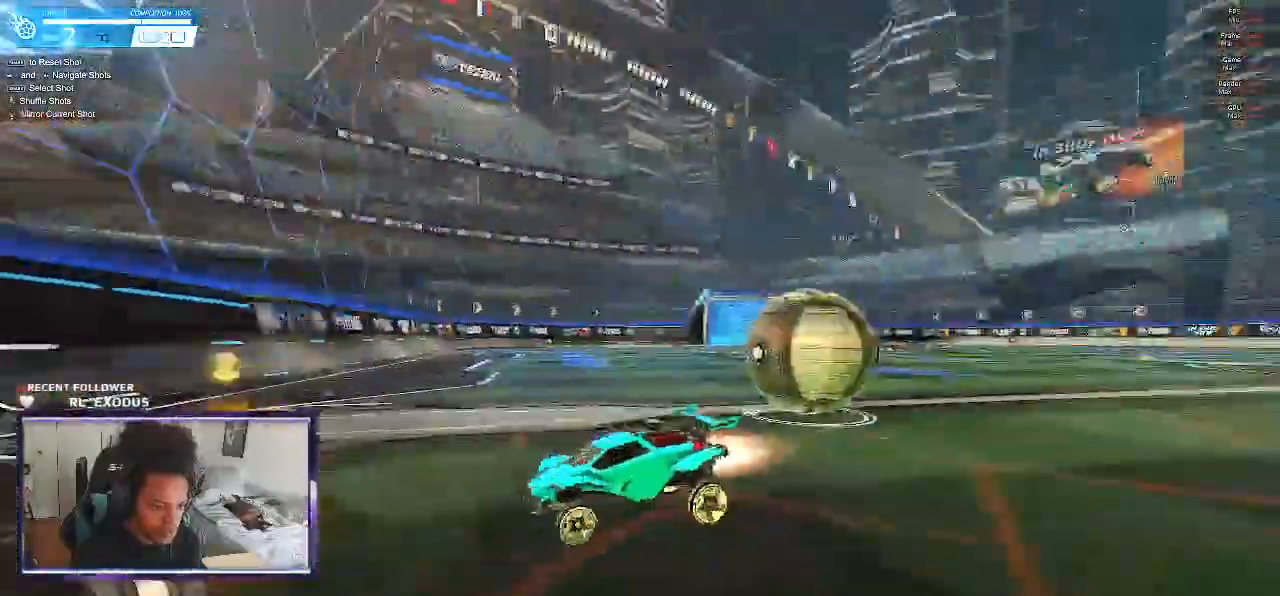
{"dt_ms": 500, "buttons": ["R2"], "left_stick": "right", "right_stick": "center"}
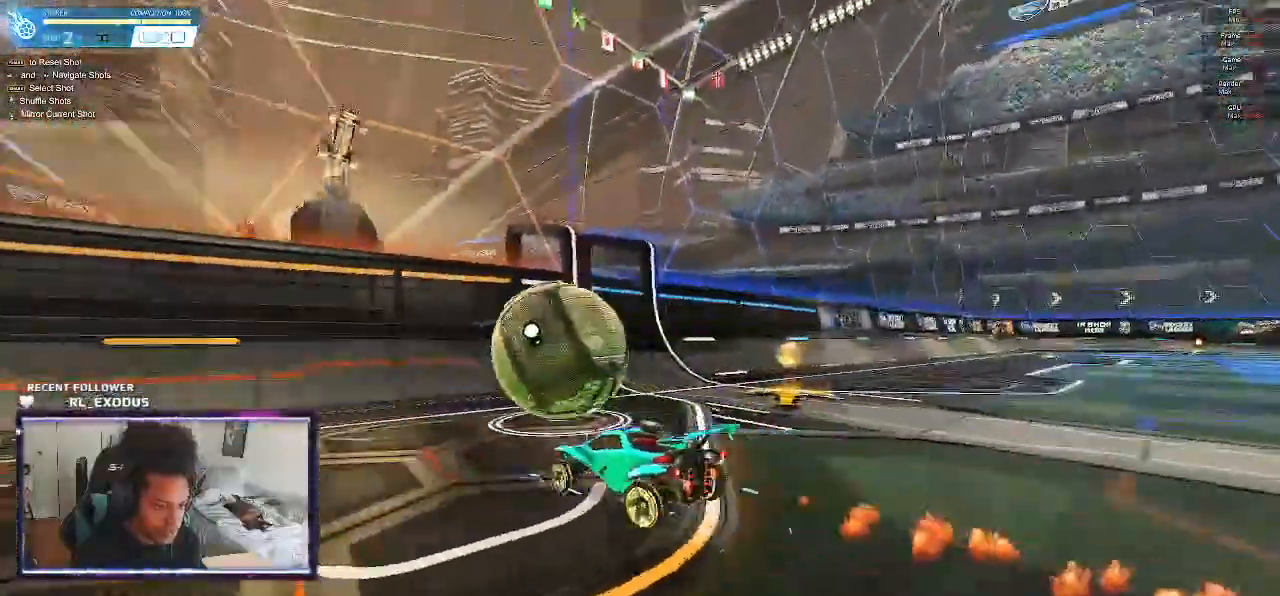
{"dt_ms": 500, "buttons": ["SQUARE", "R2"], "left_stick": "left", "right_stick": "center", "events": [[33, "SQUARE", "down"], [33, "left_stick", "center"], [133, "SQUARE", "up"], [200, "SQUARE", "down"], [233, "SQUARE", "up"], [400, "SQUARE", "down"], [500, "left_stick", "left"]]}
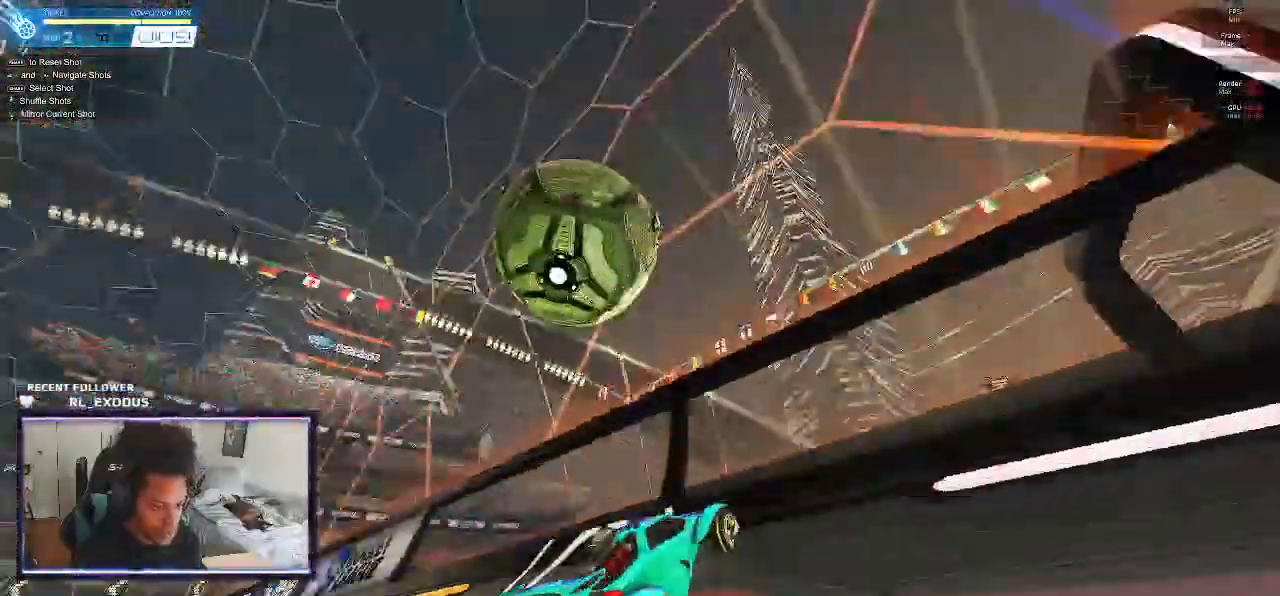
{"dt_ms": 1000, "buttons": ["R1"], "left_stick": "left", "right_stick": "center"}
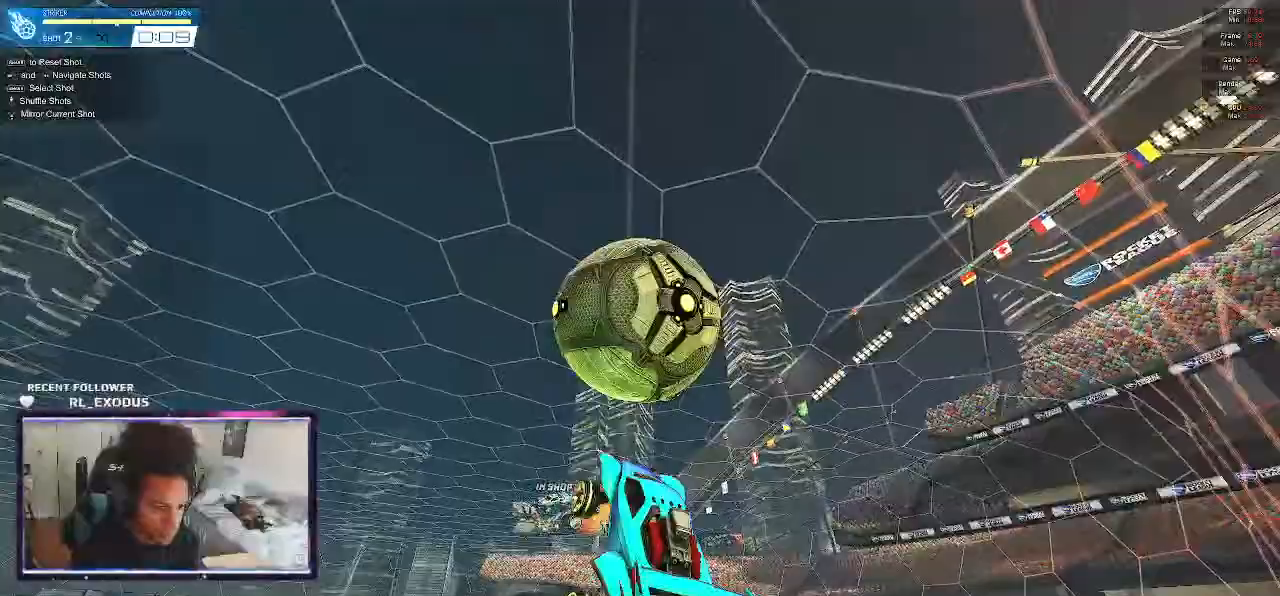
{"dt_ms": 500, "buttons": ["L1"], "left_stick": "down", "right_stick": "center", "events": [[67, "SQUARE", "down"], [167, "left_stick", "down-left"], [333, "R1", "up"], [367, "L1", "down"], [400, "SQUARE", "up"], [400, "left_stick", "down"]]}
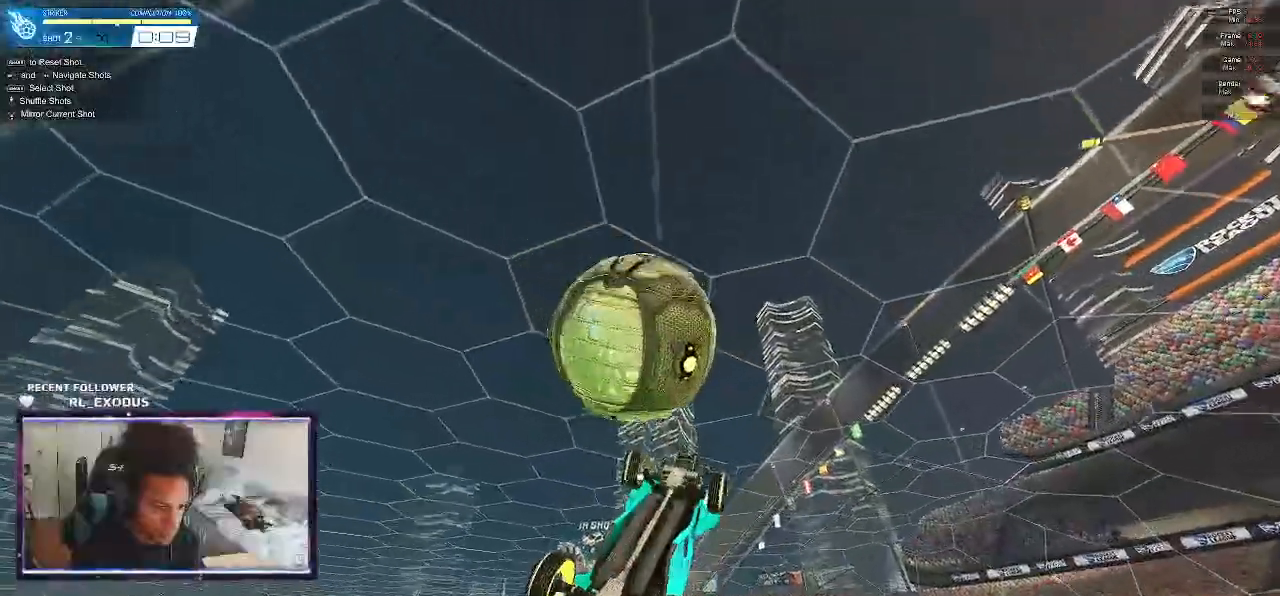
{"dt_ms": 500, "buttons": ["SQUARE"], "left_stick": "center", "right_stick": "center"}
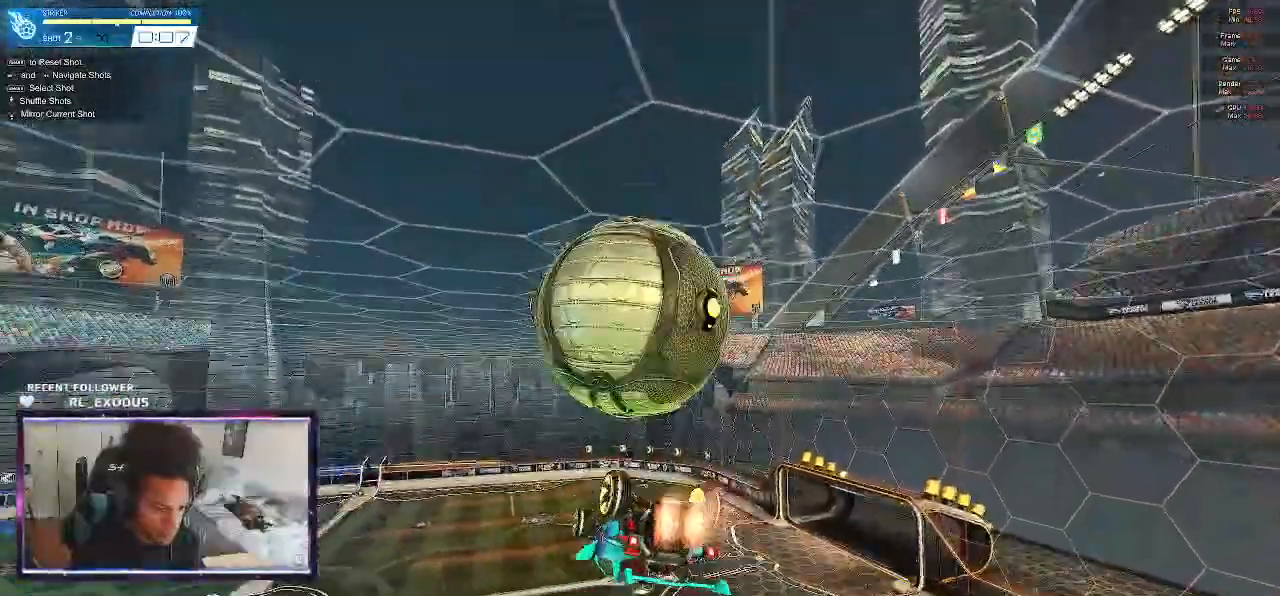
{"dt_ms": 500, "buttons": [], "left_stick": "up", "right_stick": "center"}
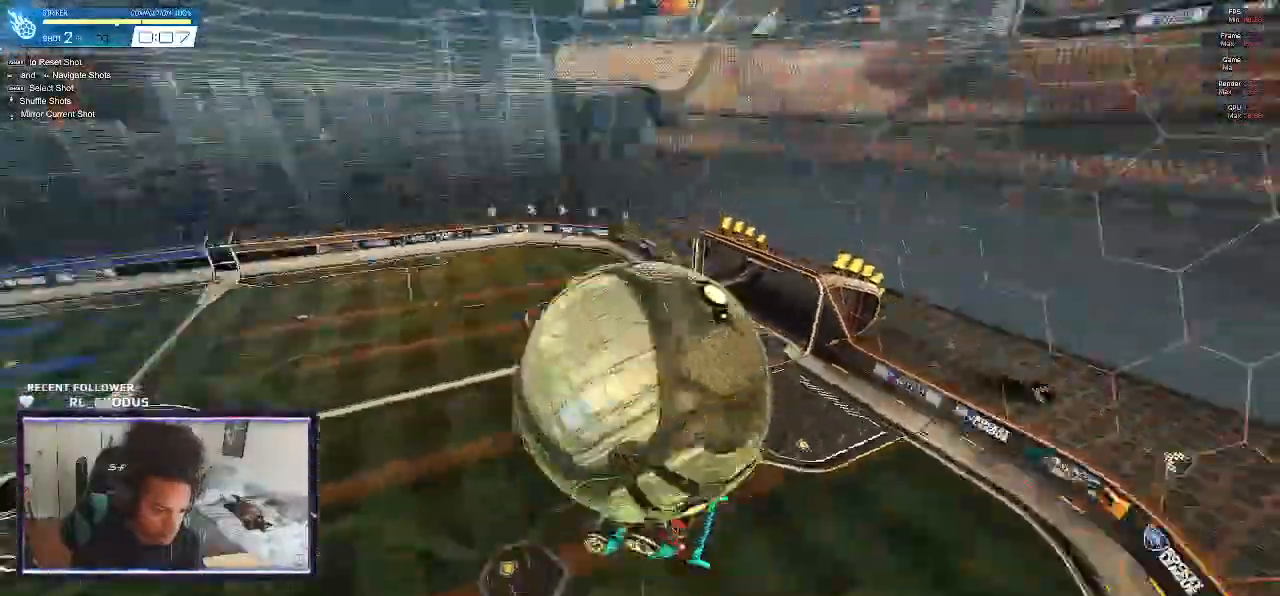
{"dt_ms": 500, "buttons": [], "left_stick": "center", "right_stick": "center"}
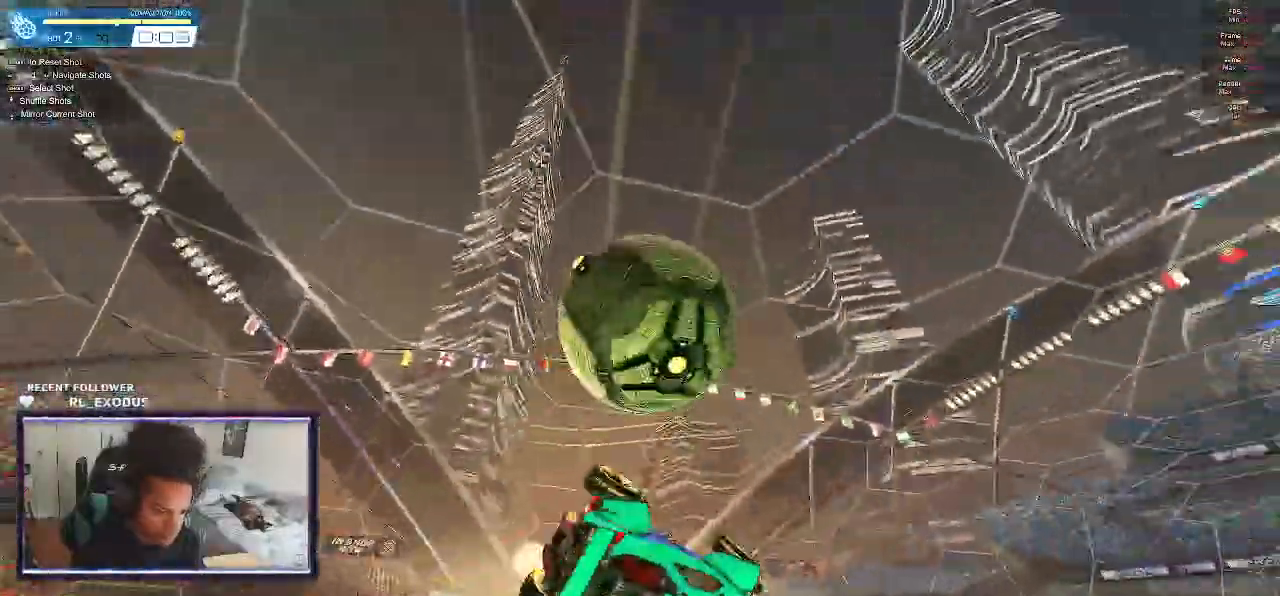
{"dt_ms": 500, "buttons": ["SQUARE", "R2"], "left_stick": "center", "right_stick": "center", "events": [[17, "left_stick", "left"], [67, "R2", "down"], [100, "SQUARE", "down"], [267, "DPAD_RIGHT", "down"], [367, "DPAD_RIGHT", "up"], [400, "left_stick", "center"]]}
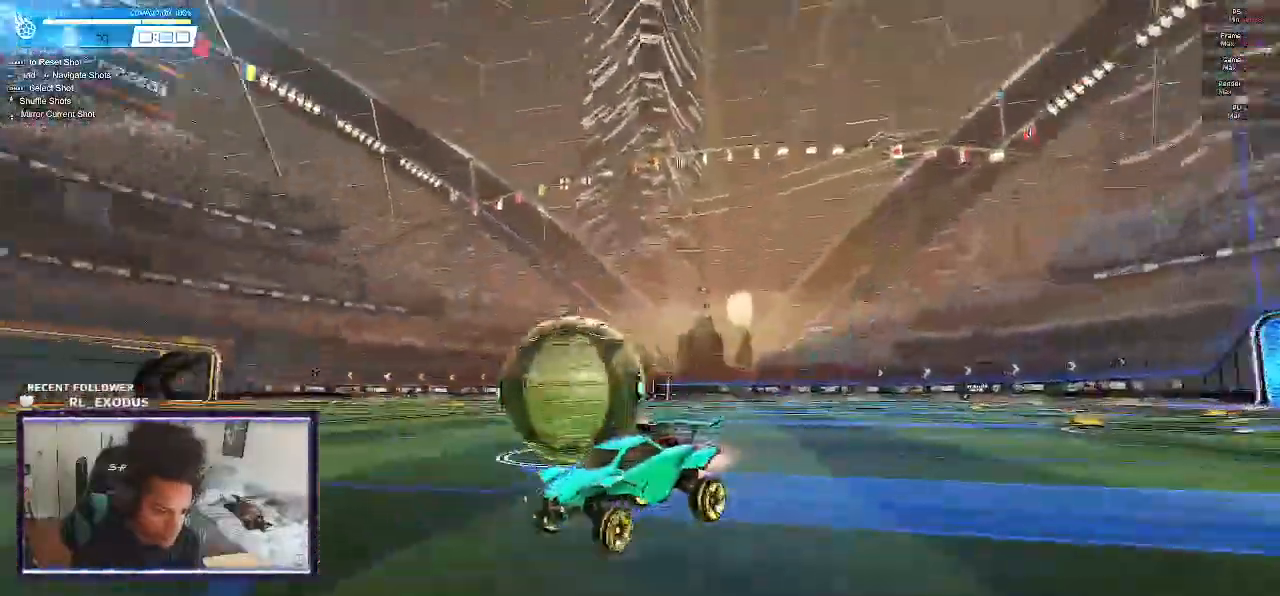
{"dt_ms": 500, "buttons": ["R2"], "left_stick": "left", "right_stick": "center", "events": [[433, "SQUARE", "up"], [467, "left_stick", "left"]]}
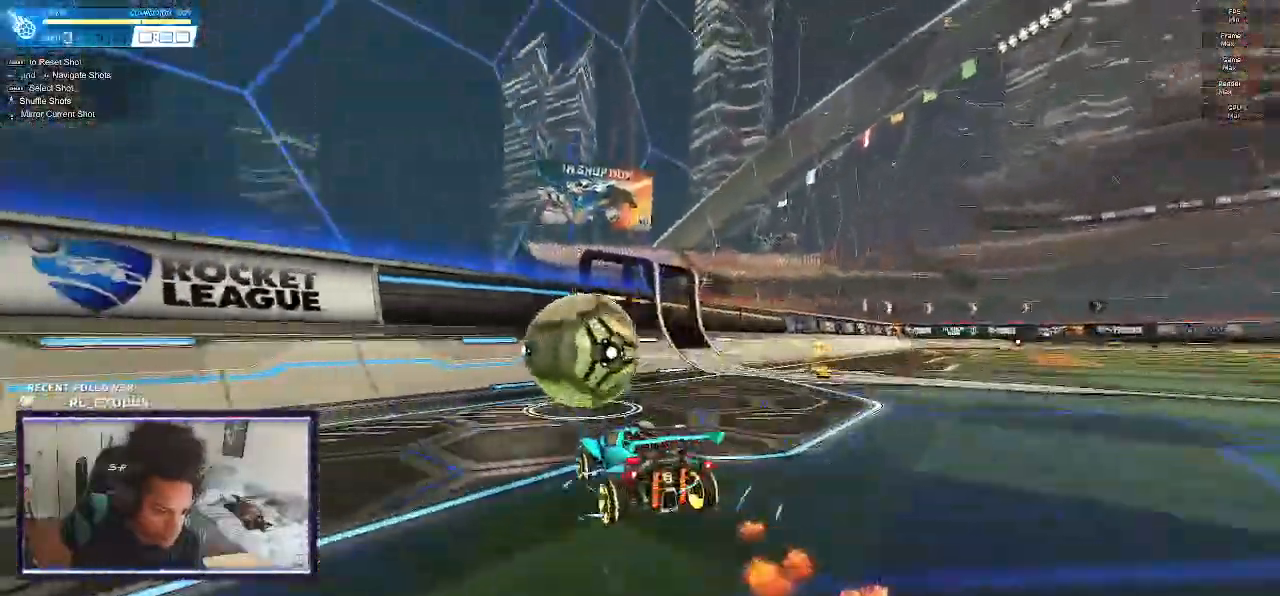
{"dt_ms": 500, "buttons": ["SQUARE", "R2"], "left_stick": "center", "right_stick": "center", "events": [[33, "SQUARE", "down"], [133, "SQUARE", "up"], [167, "left_stick", "center"], [200, "SQUARE", "down"]]}
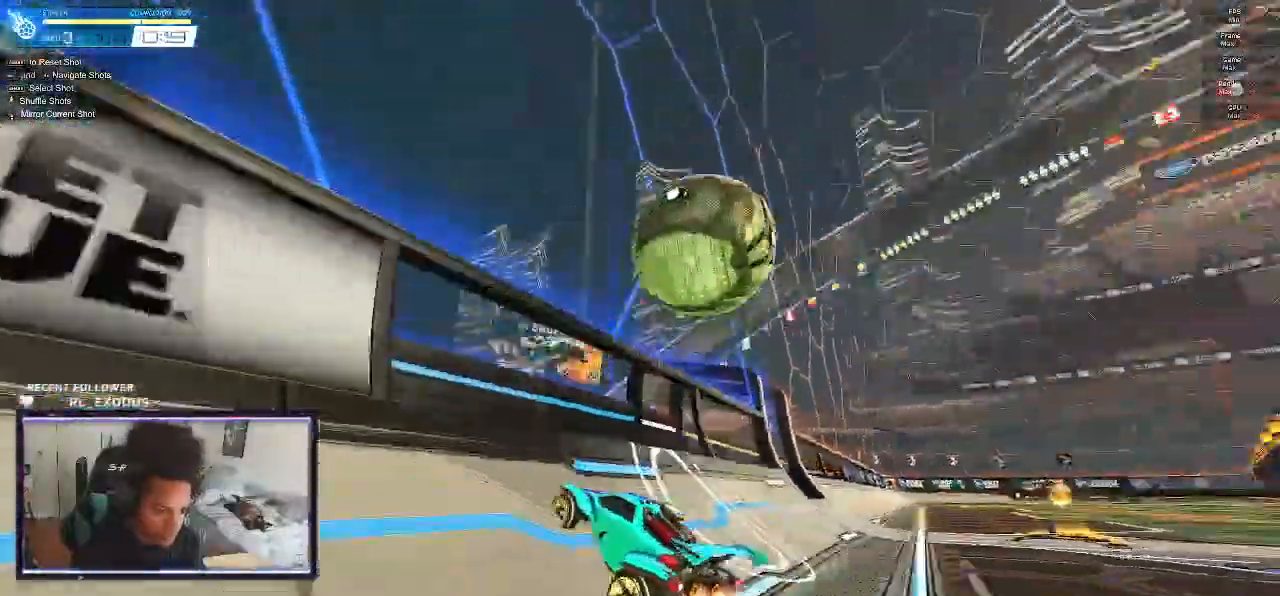
{"dt_ms": 1000, "buttons": ["SQUARE"], "left_stick": "left", "right_stick": "center"}
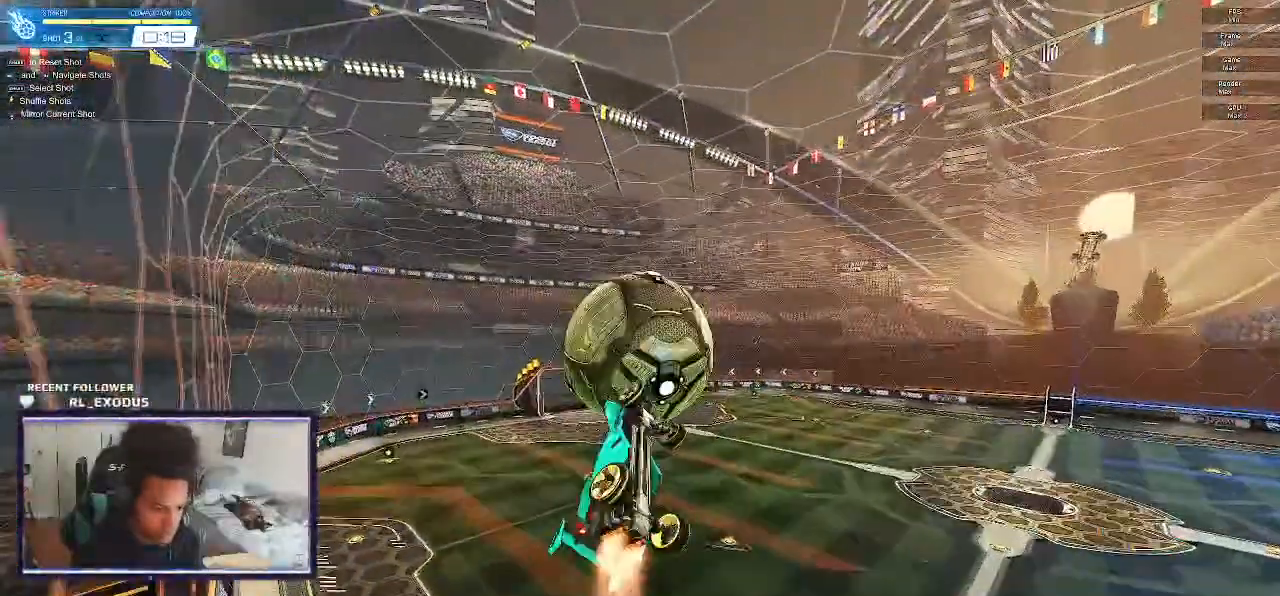
{"dt_ms": 500, "buttons": [], "left_stick": "up", "right_stick": "center"}
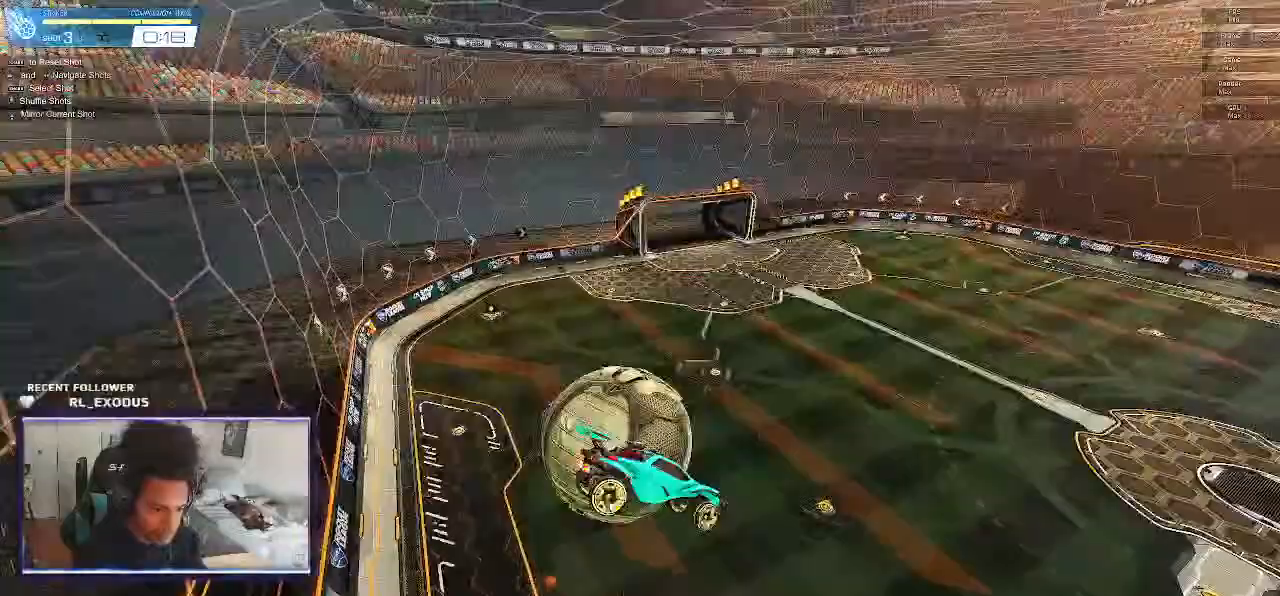
{"dt_ms": 500, "buttons": ["SQUARE", "R2"], "left_stick": "center", "right_stick": "center"}
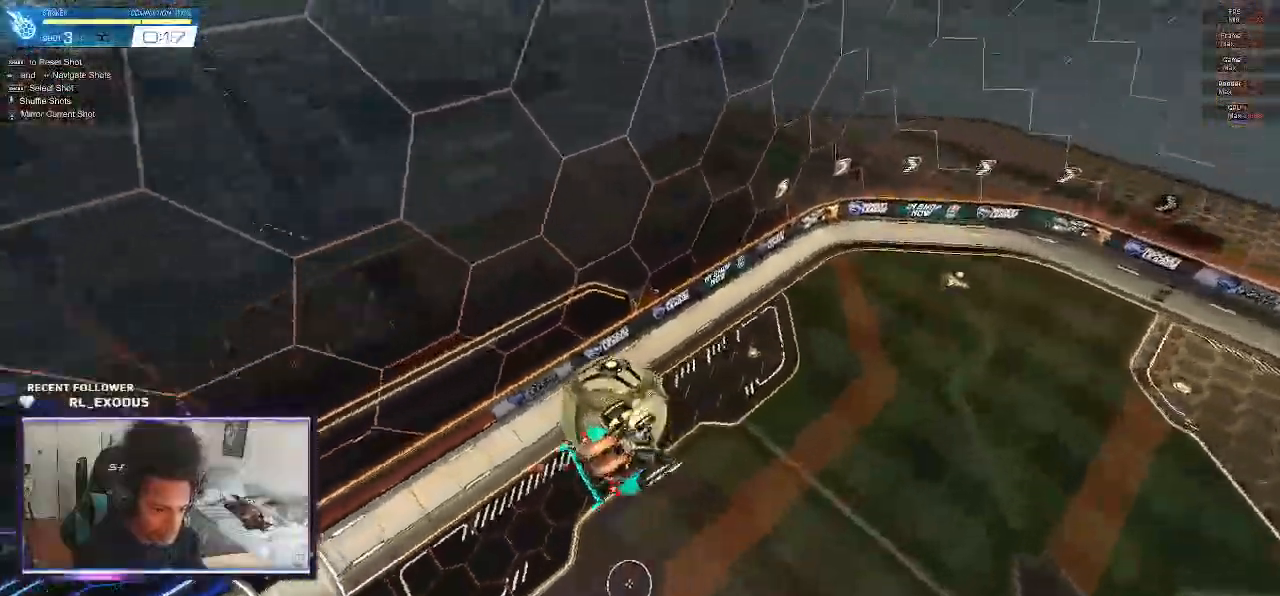
{"dt_ms": 500, "buttons": ["SQUARE", "R2"], "left_stick": "center", "right_stick": "center", "events": [[67, "DPAD_RIGHT", "down"], [167, "DPAD_RIGHT", "up"]]}
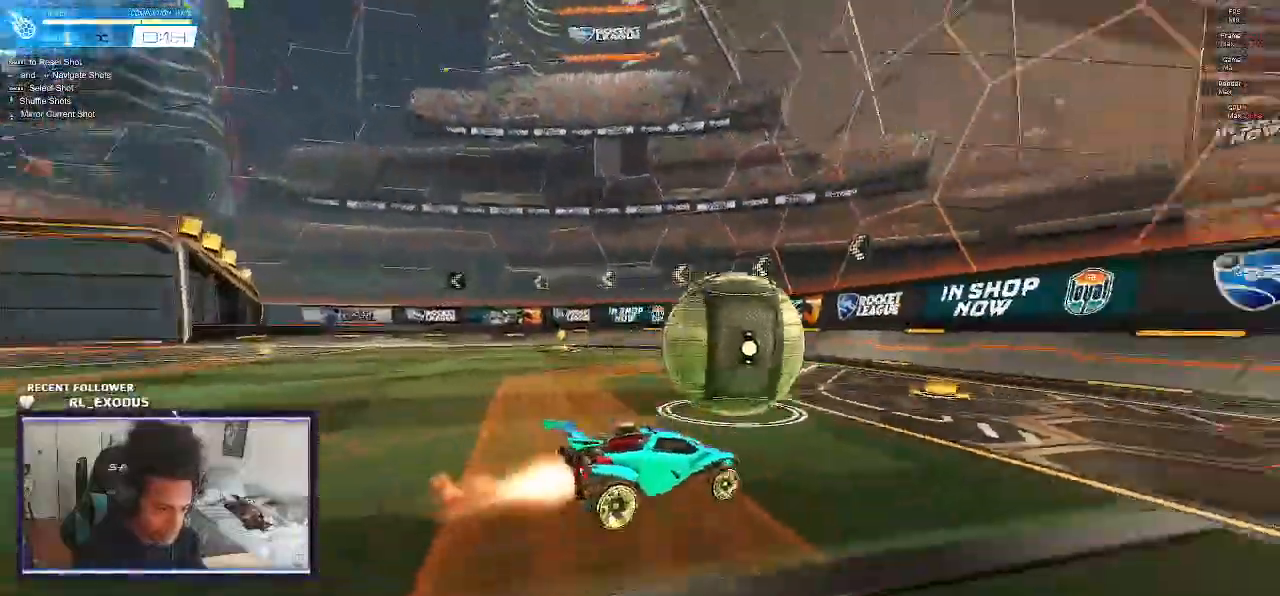
{"dt_ms": 500, "buttons": ["R2"], "left_stick": "center", "right_stick": "center", "events": [[267, "SQUARE", "up"], [367, "SQUARE", "down"], [467, "SQUARE", "up"]]}
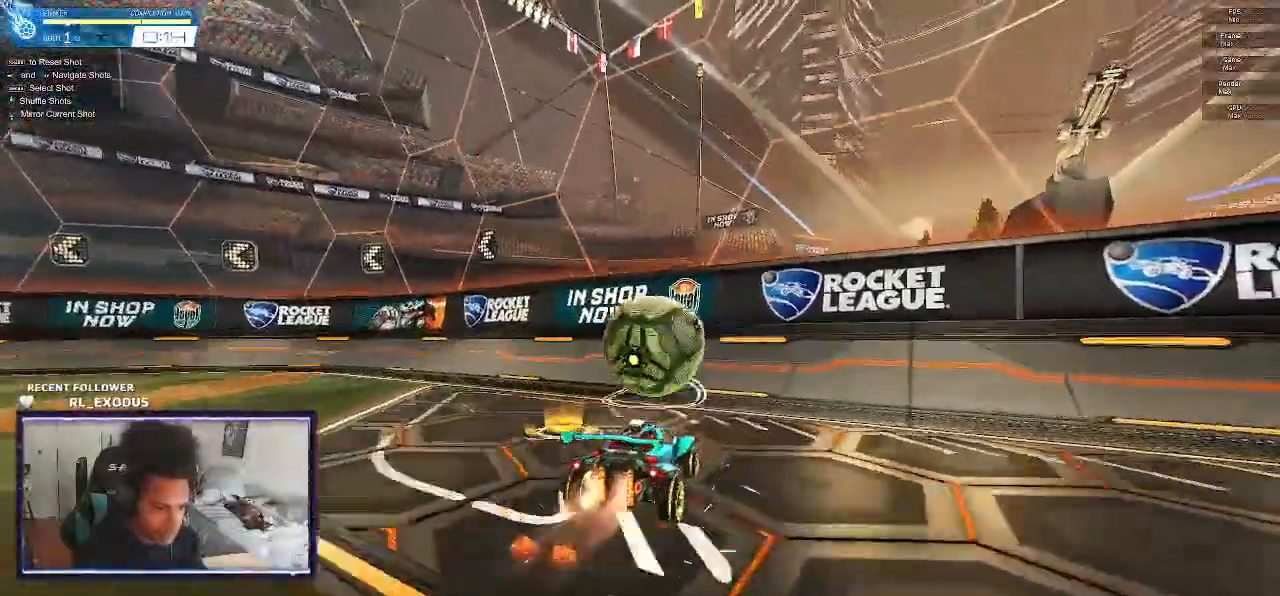
{"dt_ms": 500, "buttons": ["R2"], "left_stick": "center", "right_stick": "center", "events": [[33, "SQUARE", "down"], [67, "SQUARE", "up"], [133, "SQUARE", "down"], [433, "SQUARE", "up"]]}
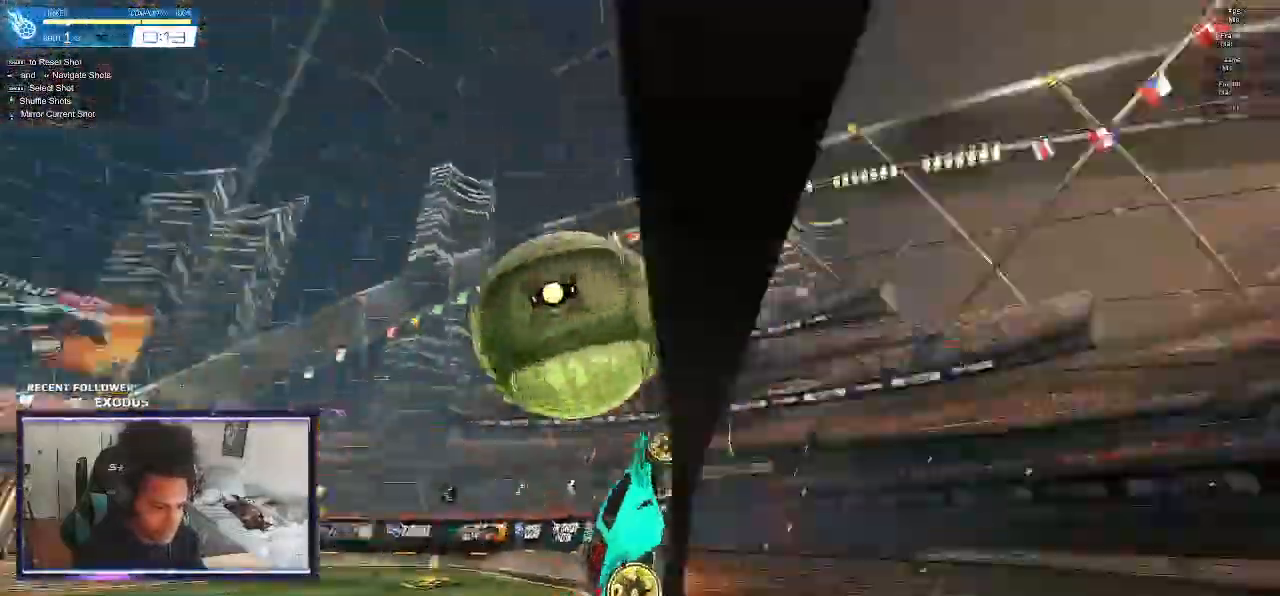
{"dt_ms": 500, "buttons": ["R1"], "left_stick": "left", "right_stick": "center", "events": [[50, "left_stick", "left"], [67, "L2", "down"], [100, "CROSS", "down"], [167, "R1", "down"], [167, "R2", "up"], [167, "SQUARE", "down"], [233, "CROSS", "up"], [267, "L2", "up"], [400, "SQUARE", "up"]]}
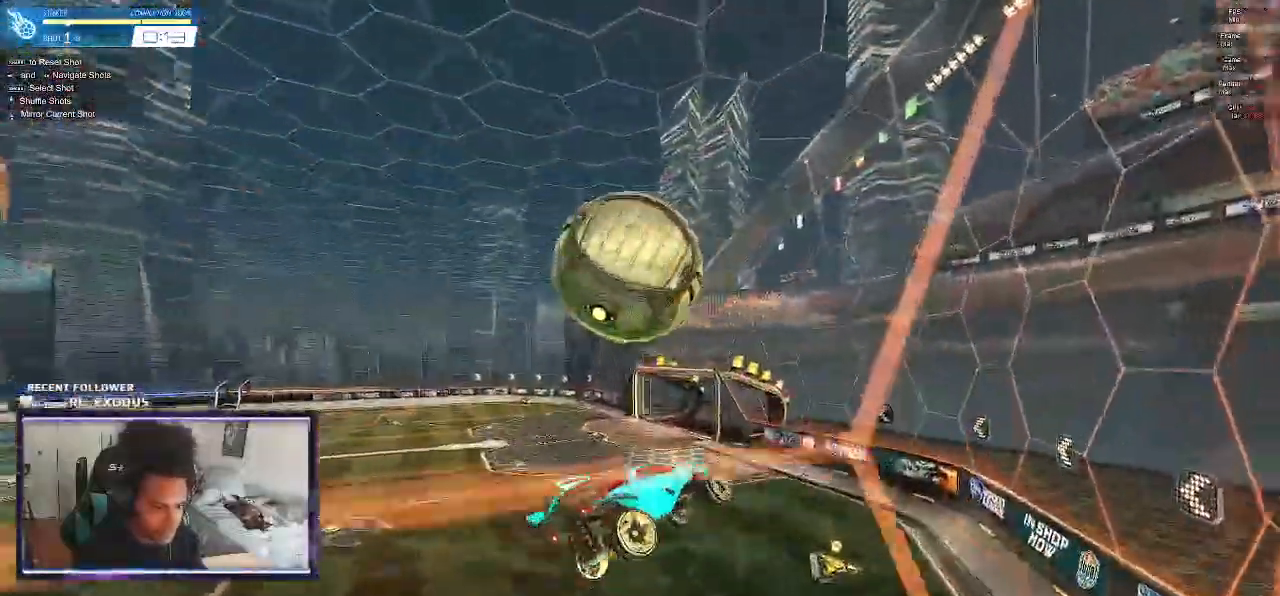
{"dt_ms": 500, "buttons": ["SQUARE", "R1"], "left_stick": "up-left", "right_stick": "center", "events": [[350, "left_stick", "up-left"], [367, "SQUARE", "down"]]}
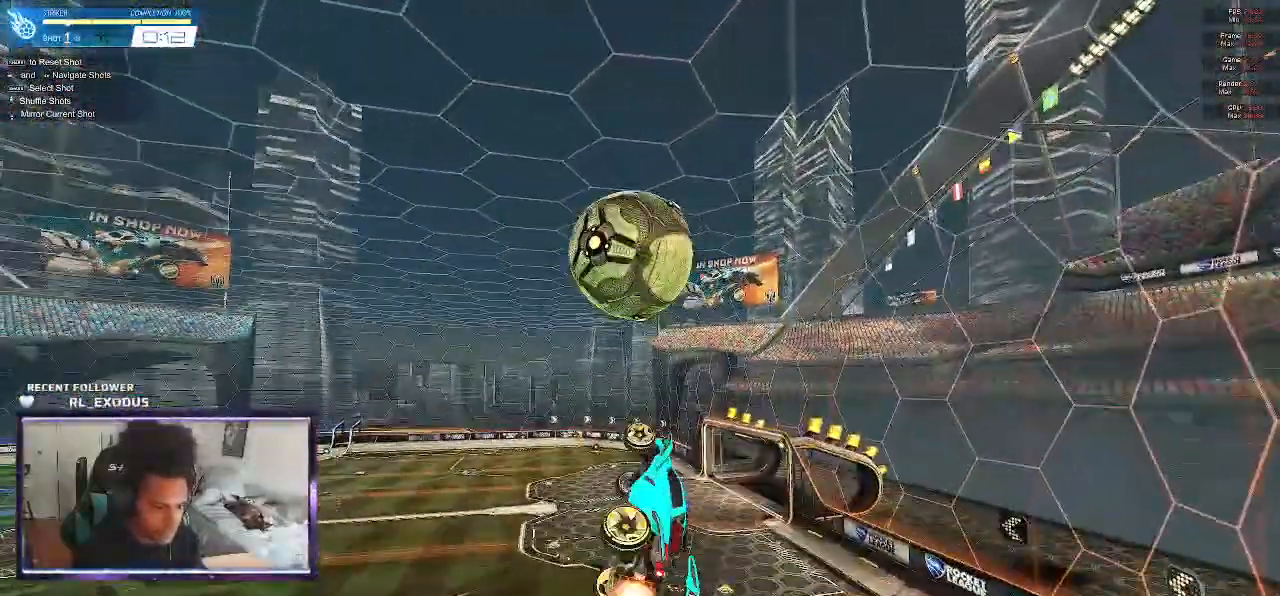
{"dt_ms": 500, "buttons": ["R1"], "left_stick": "down", "right_stick": "center"}
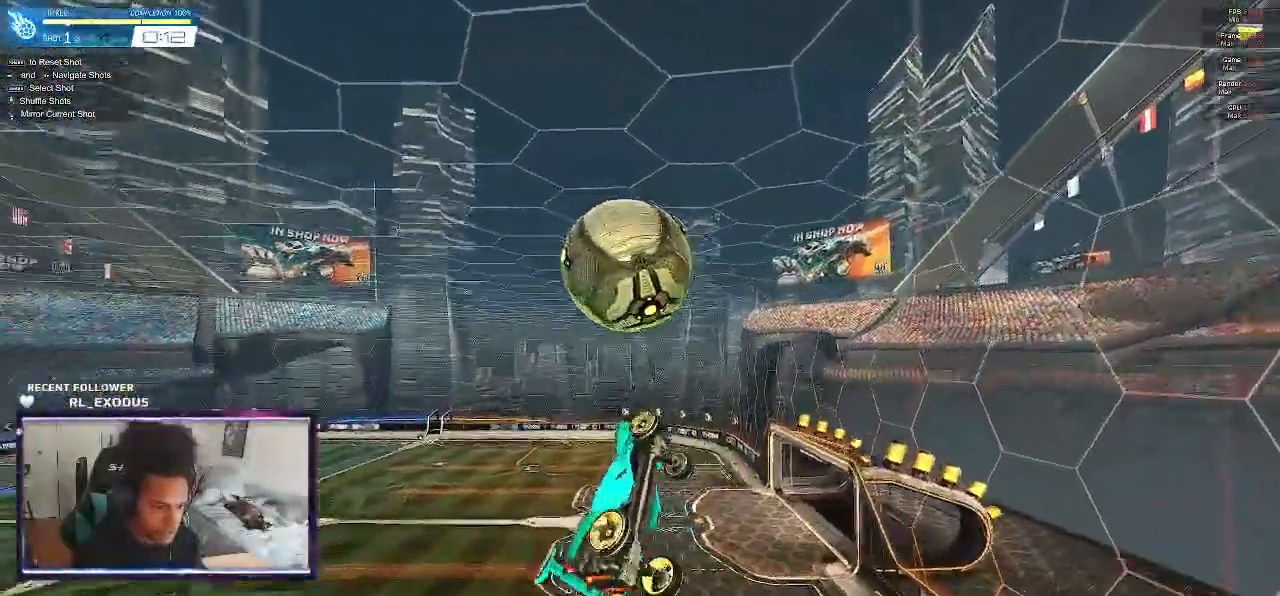
{"dt_ms": 500, "buttons": ["SQUARE", "R1"], "left_stick": "down", "right_stick": "center", "events": [[117, "left_stick", "up-left"], [233, "SQUARE", "down"], [500, "left_stick", "down"]]}
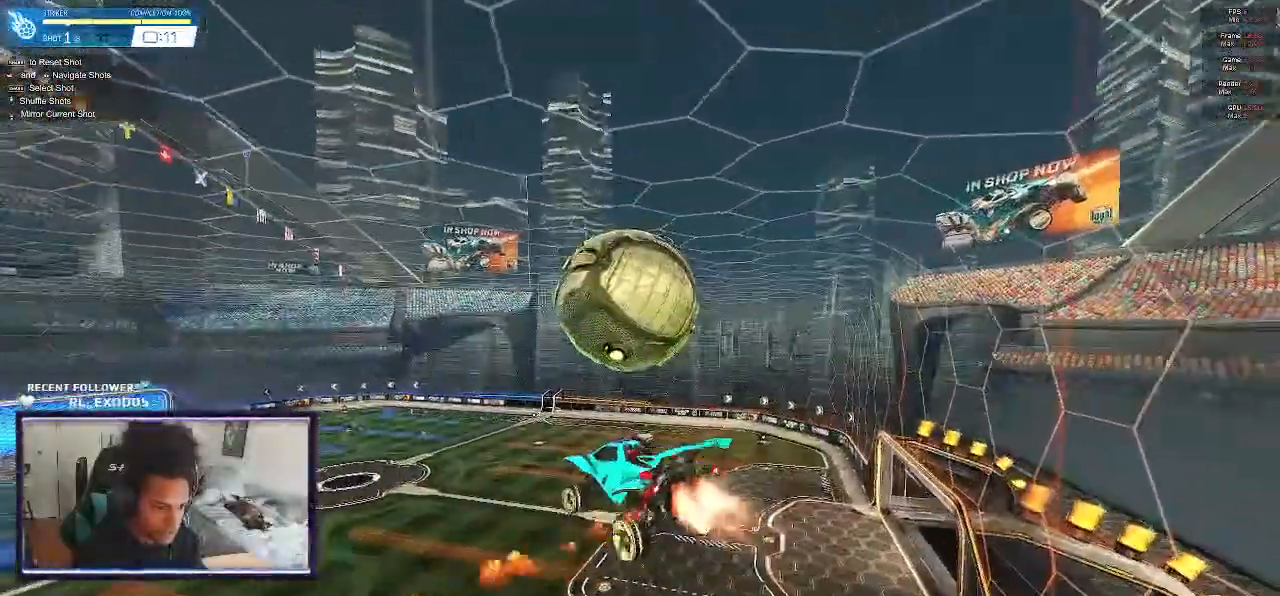
{"dt_ms": 500, "buttons": ["R1"], "left_stick": "down", "right_stick": "center", "events": [[467, "SQUARE", "up"]]}
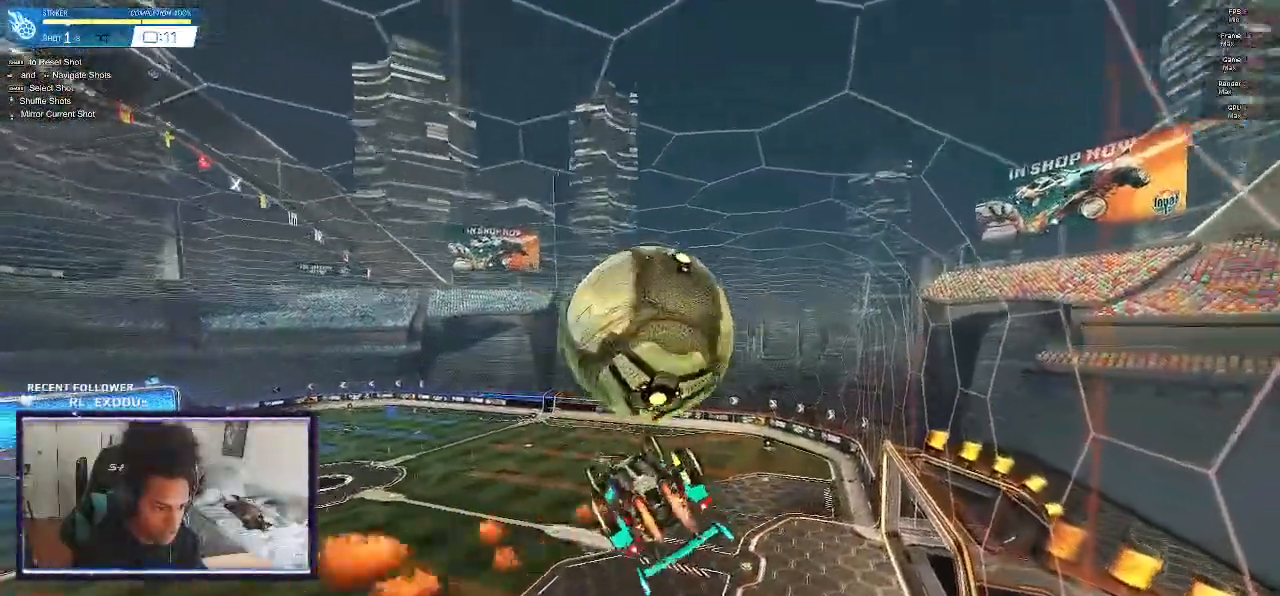
{"dt_ms": 500, "buttons": [], "left_stick": "down", "right_stick": "center", "events": [[367, "R1", "up"]]}
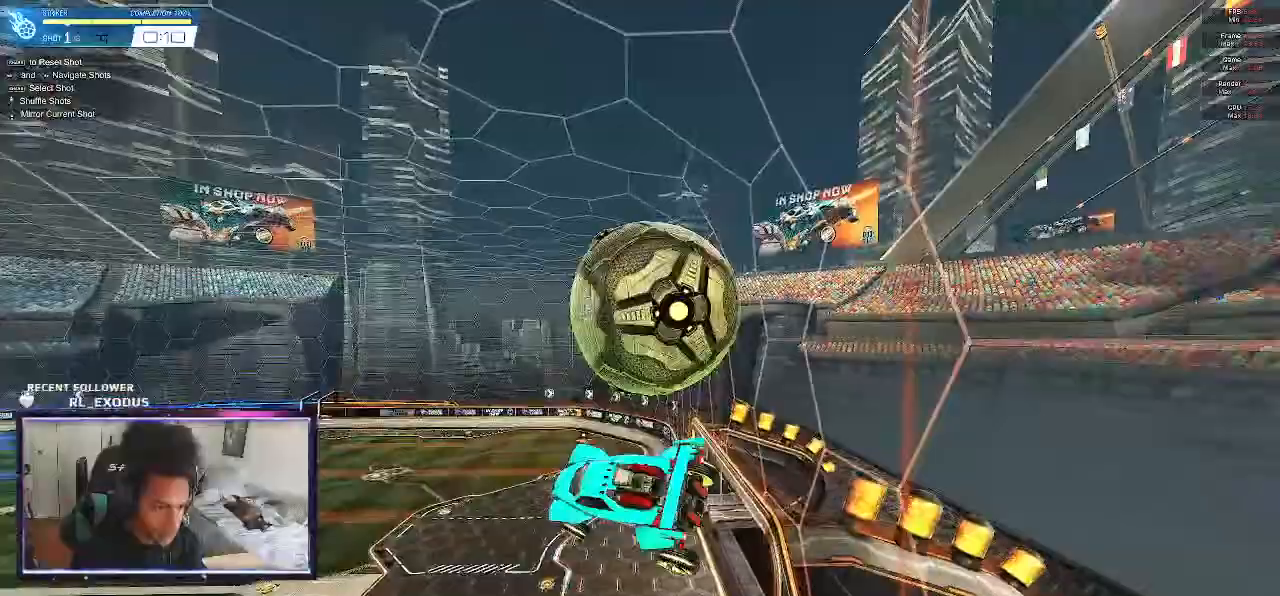
{"dt_ms": 500, "buttons": ["SQUARE", "R1"], "left_stick": "left", "right_stick": "center", "events": [[67, "R1", "down"], [167, "SQUARE", "down"], [267, "left_stick", "up-left"], [400, "left_stick", "left"]]}
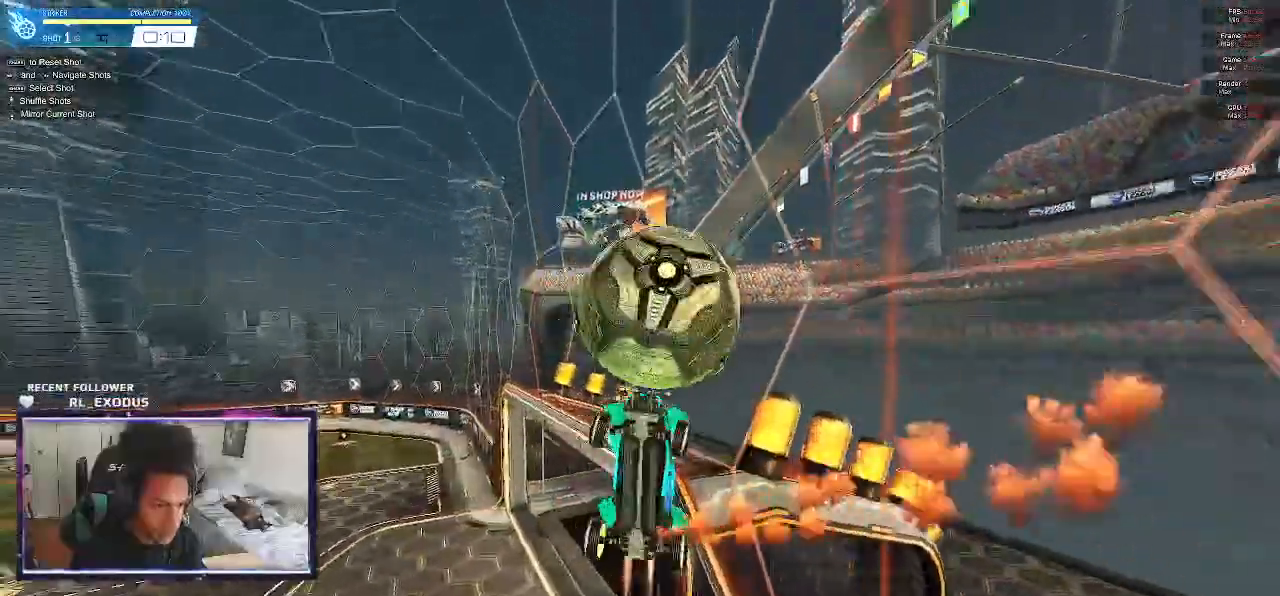
{"dt_ms": 500, "buttons": ["SQUARE", "R1"], "left_stick": "left", "right_stick": "center", "events": []}